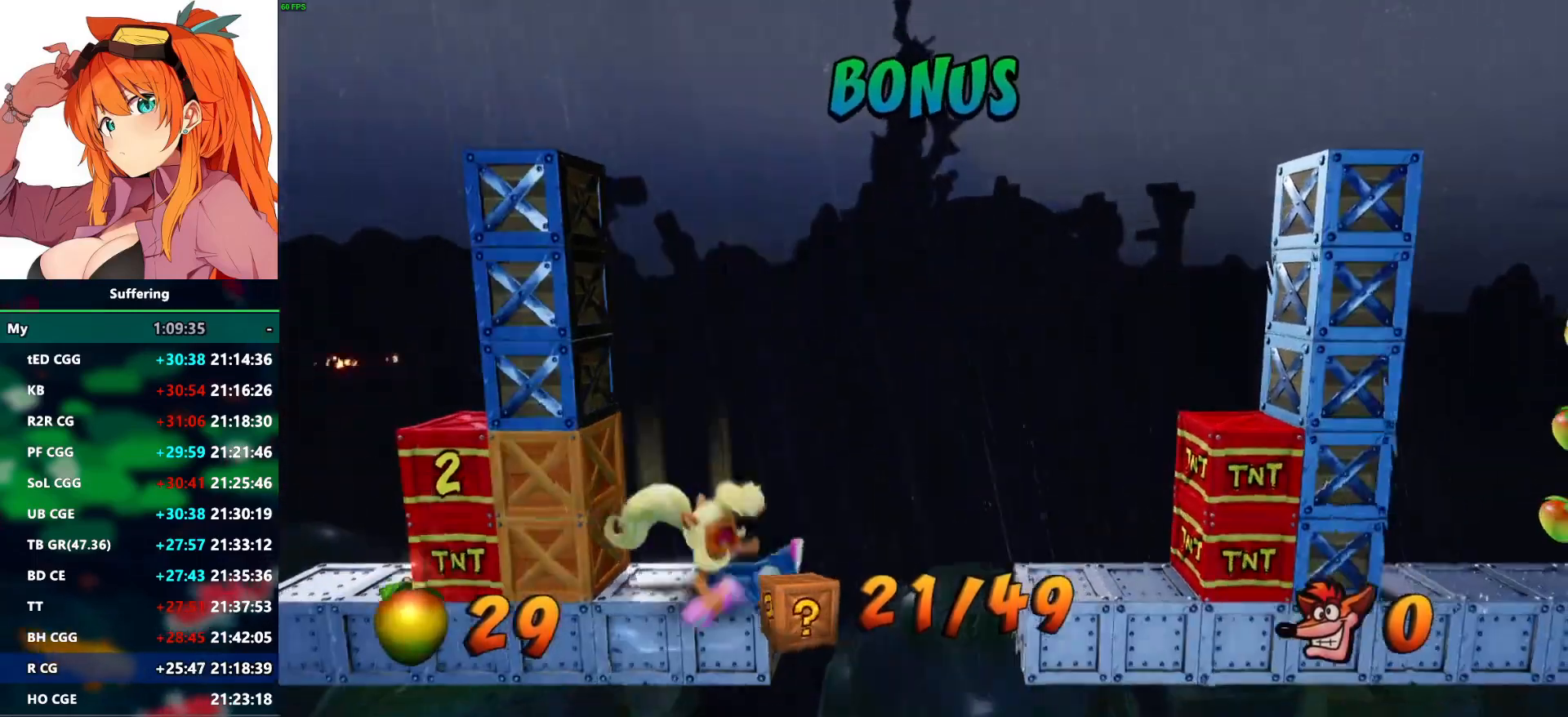
Gameplay with a controller (PlayStation layout); each line is a JSON object with the inputs held at the frame after it. "events" lists button and stick changes between this image and that frame as [ms after this image, input, new state], when the widget could be followed in between.
{"buttons": [], "left_stick": "center", "right_stick": "center", "events": []}
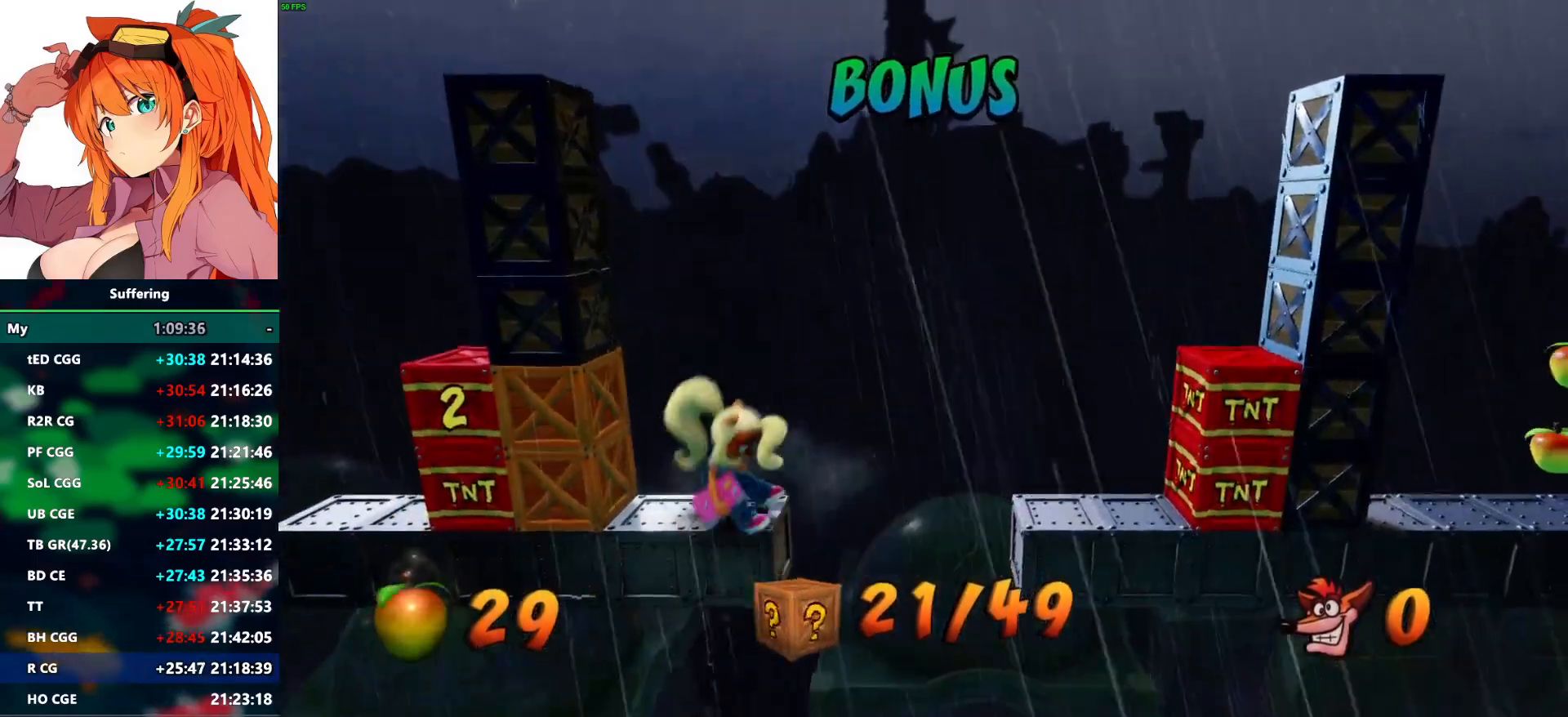
{"buttons": [], "left_stick": "center", "right_stick": "center", "events": []}
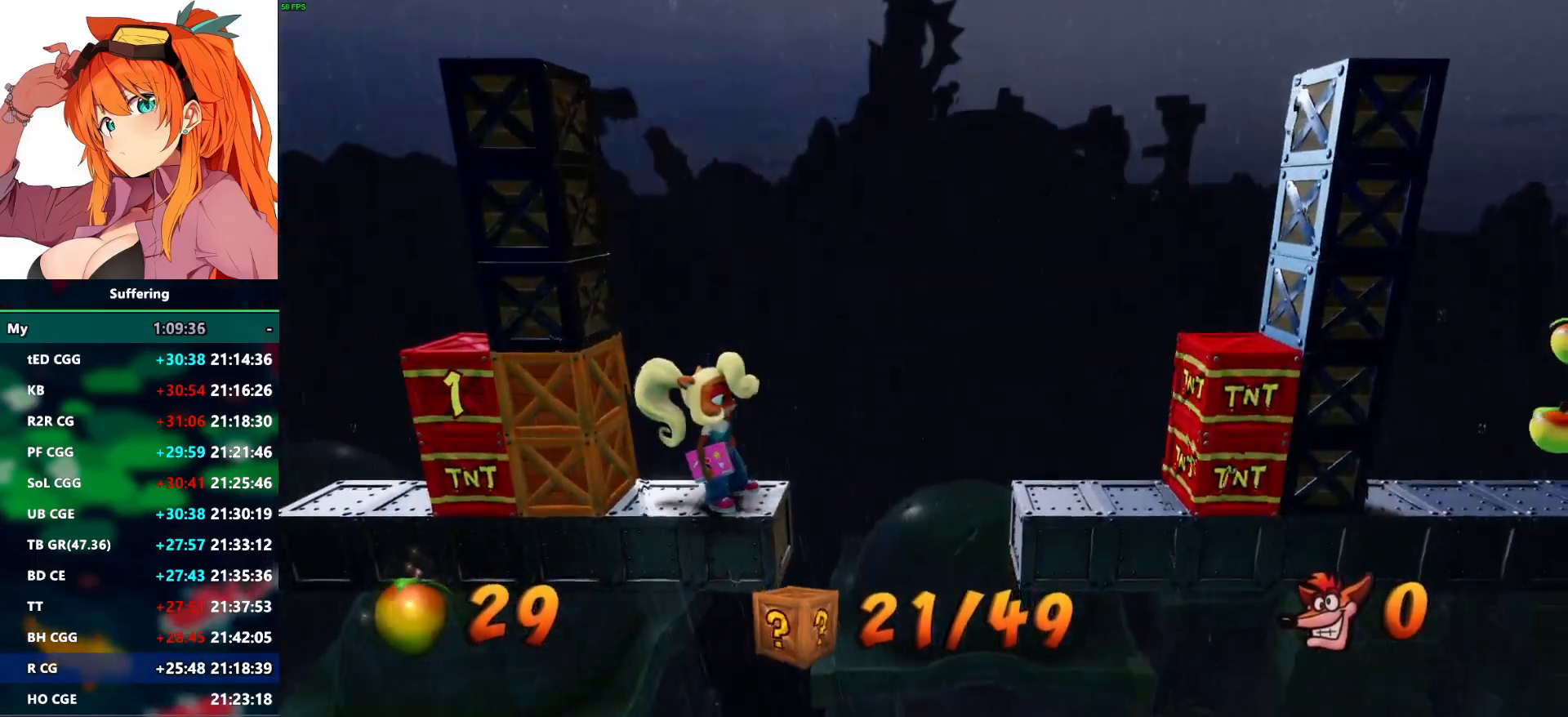
{"buttons": ["CROSS", "R1", "DPAD_RIGHT"], "left_stick": "center", "right_stick": "center", "events": [[150, "DPAD_RIGHT", "down"], [233, "R1", "down"], [300, "CROSS", "down"]]}
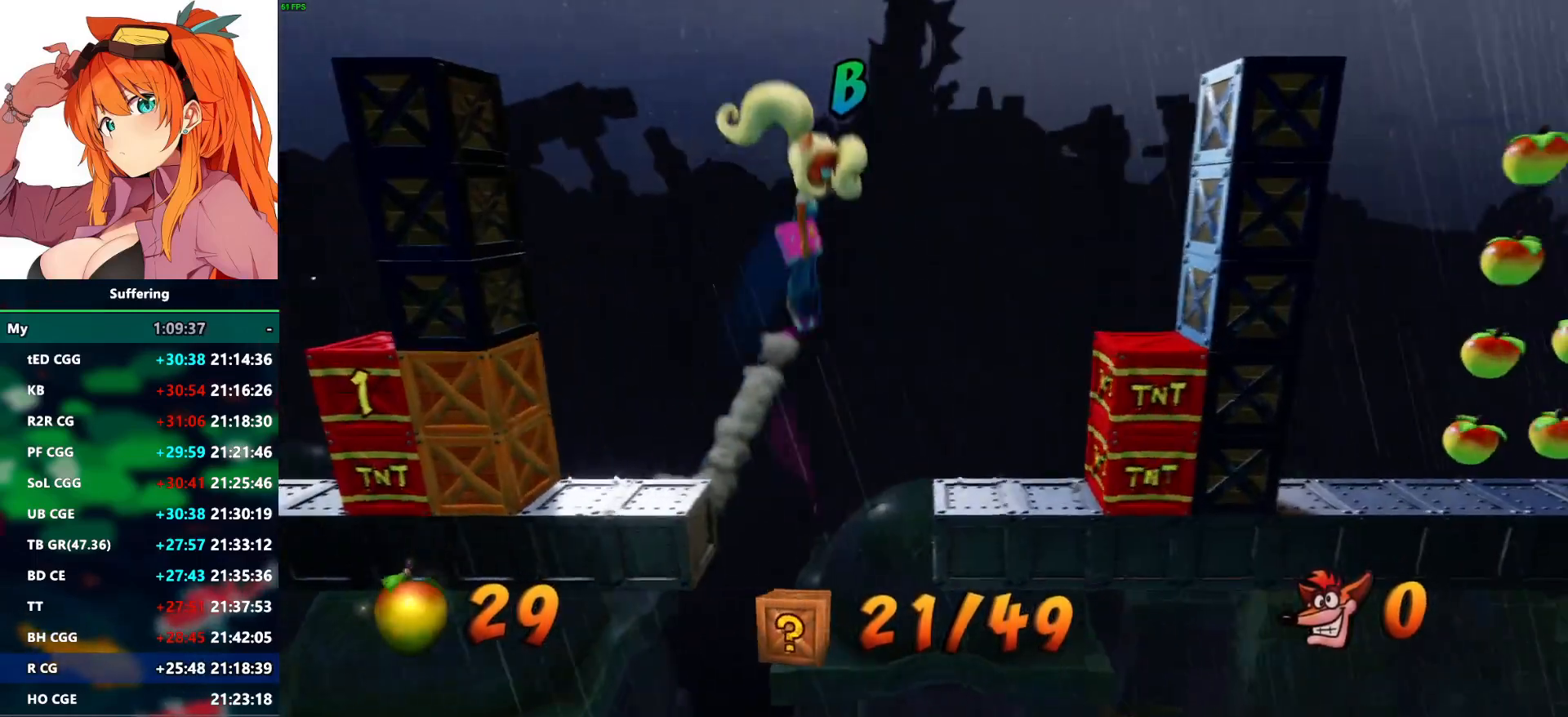
{"buttons": [], "left_stick": "center", "right_stick": "center", "events": [[83, "R1", "up"], [100, "CROSS", "up"], [467, "DPAD_RIGHT", "up"]]}
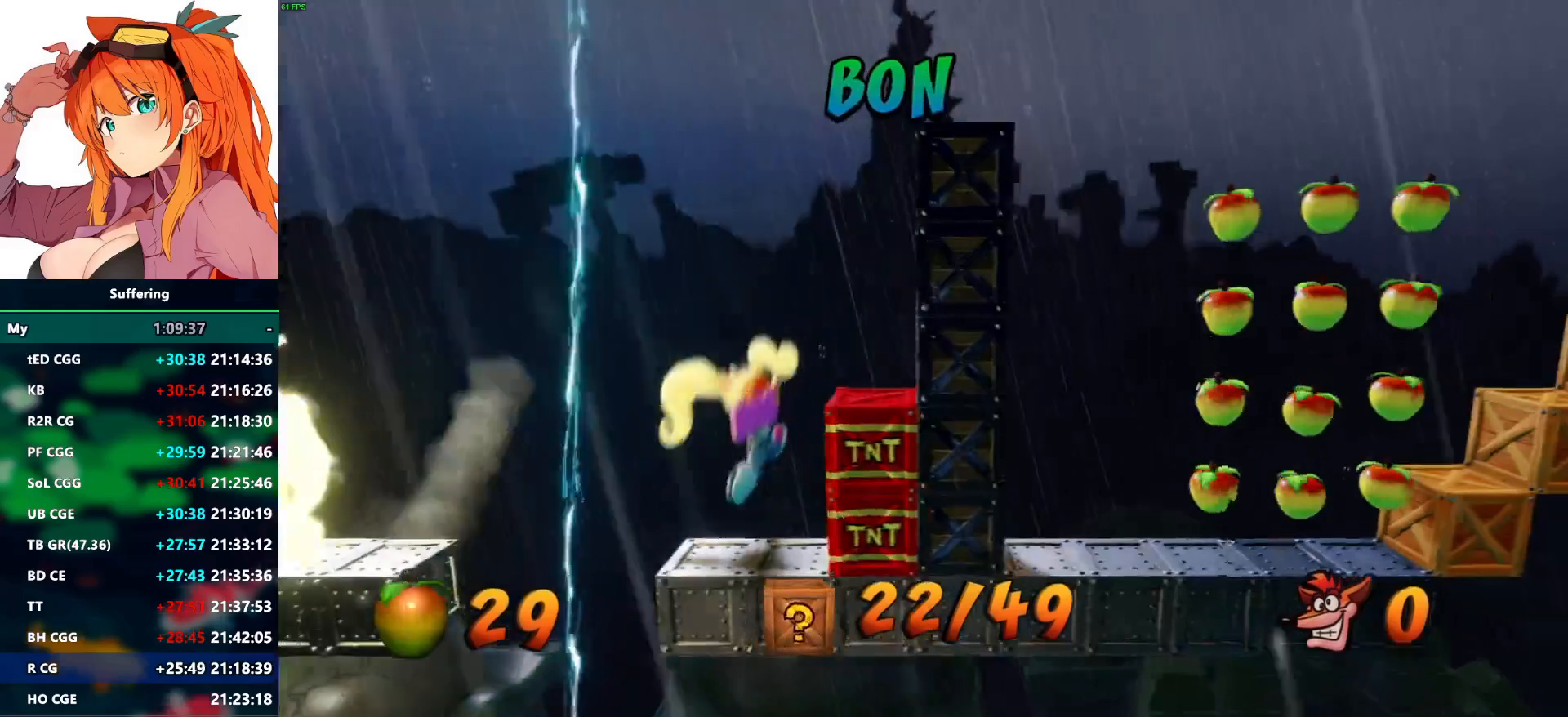
{"buttons": [], "left_stick": "center", "right_stick": "center", "events": [[350, "DPAD_LEFT", "down"], [433, "DPAD_LEFT", "up"]]}
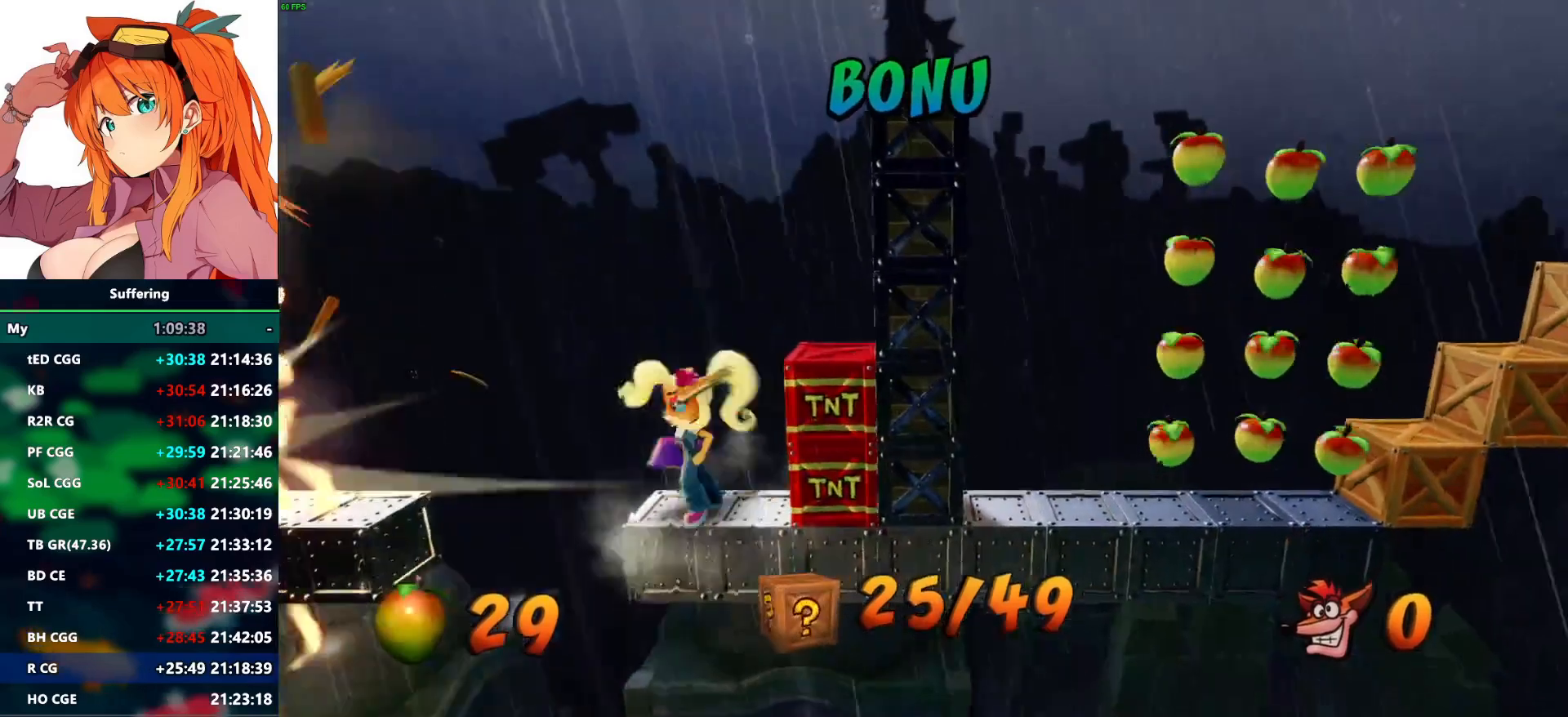
{"buttons": ["CROSS", "SQUARE", "R1", "DPAD_LEFT"], "left_stick": "center", "right_stick": "center", "events": [[217, "DPAD_LEFT", "down"], [333, "R1", "down"], [400, "CROSS", "down"], [467, "SQUARE", "down"]]}
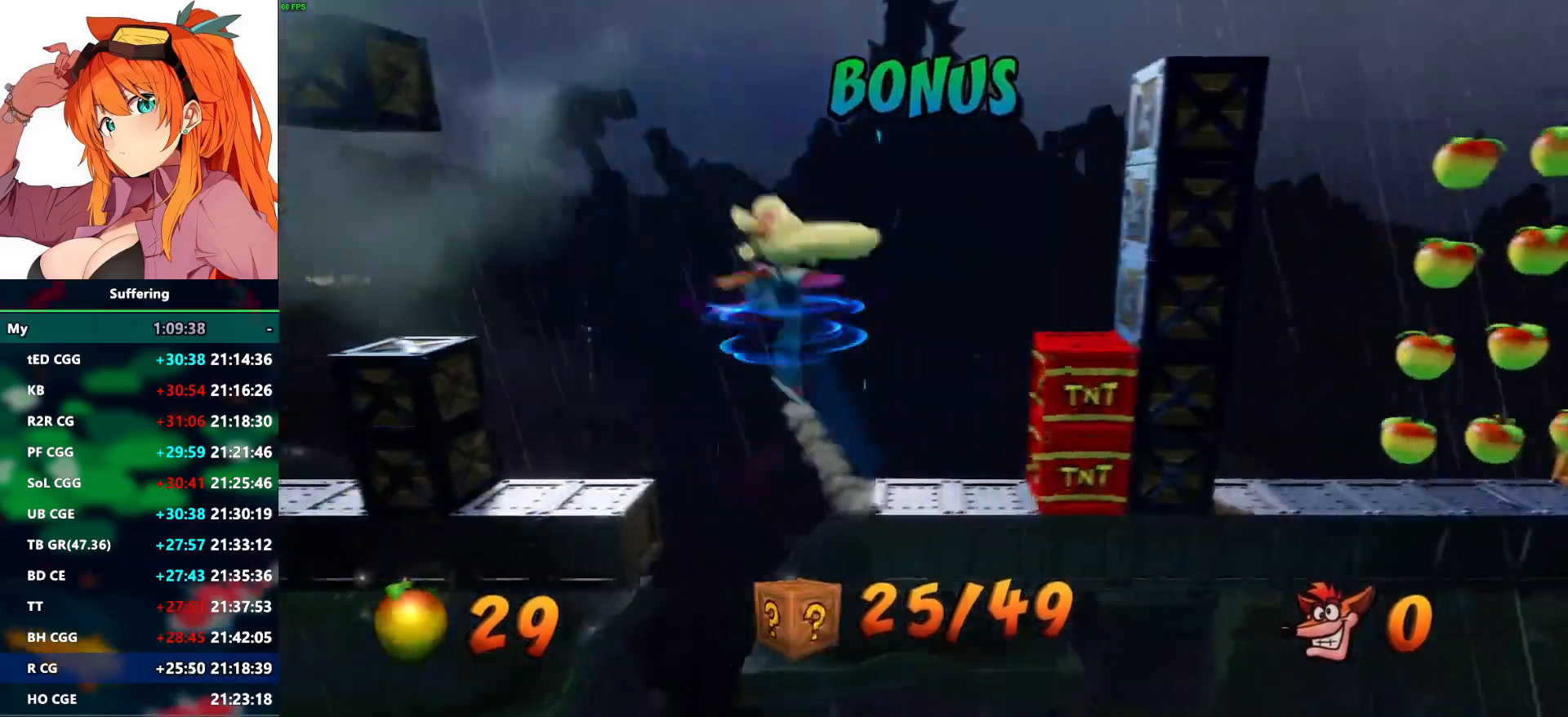
{"buttons": ["DPAD_LEFT"], "left_stick": "center", "right_stick": "center", "events": [[467, "R1", "up"], [483, "SQUARE", "up"], [500, "CROSS", "up"]]}
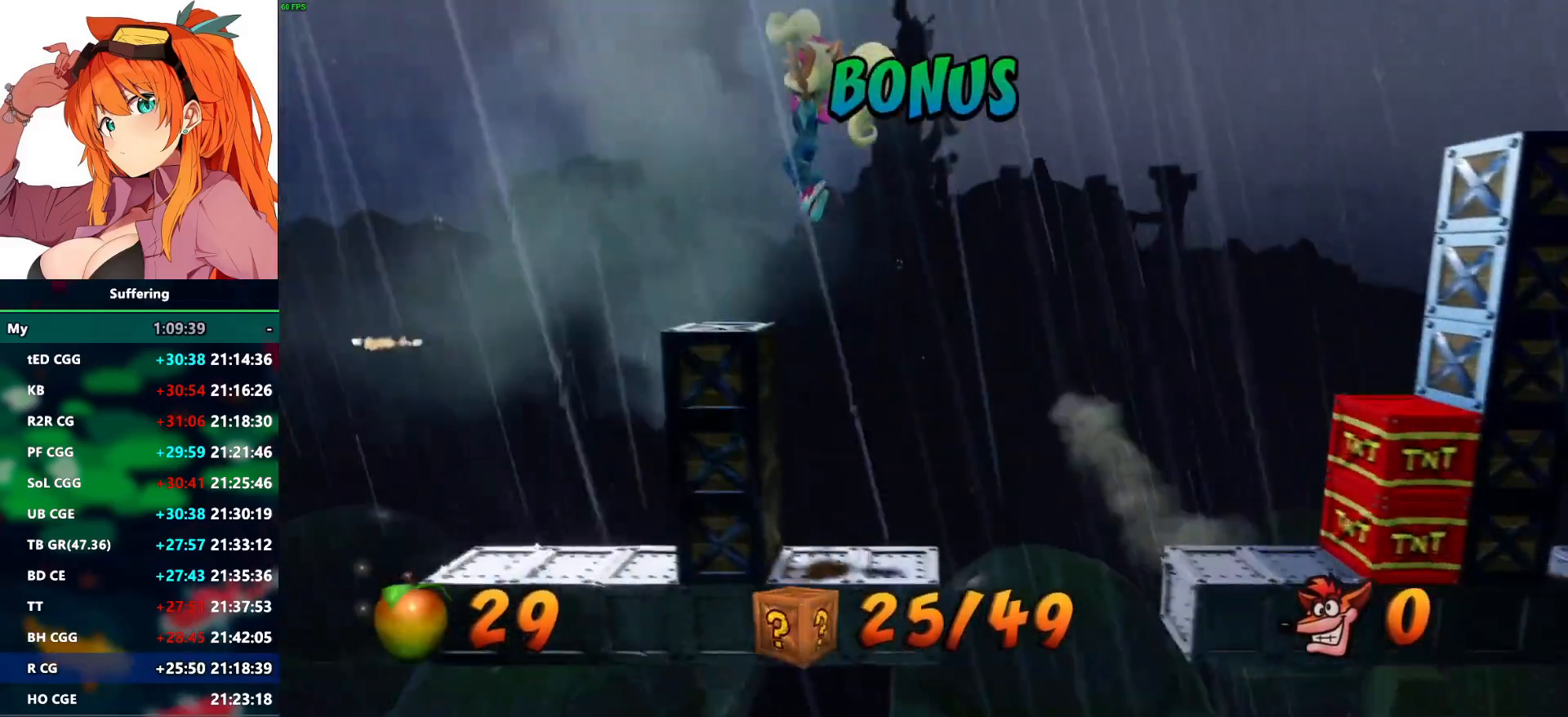
{"buttons": [], "left_stick": "center", "right_stick": "center", "events": [[150, "DPAD_LEFT", "up"], [333, "CROSS", "down"], [467, "CROSS", "up"]]}
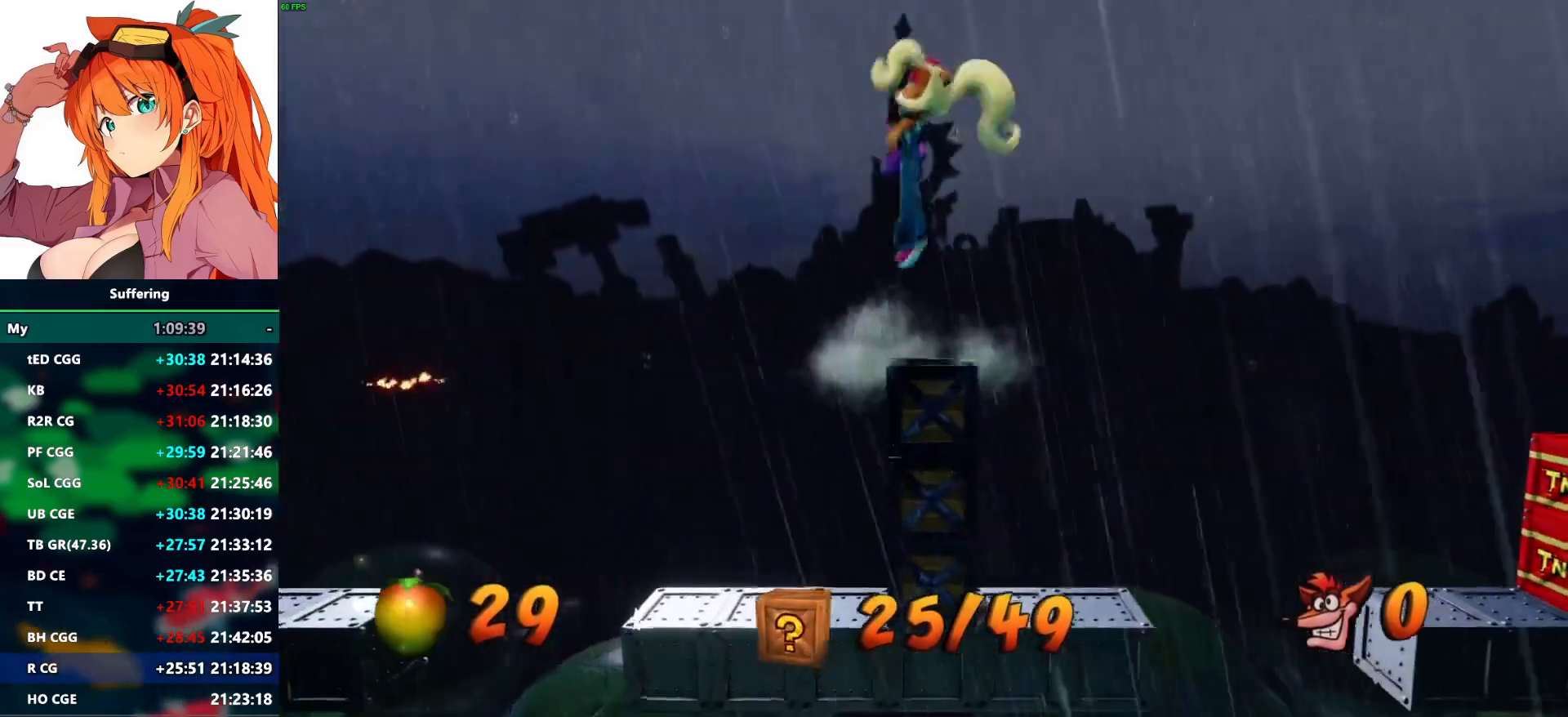
{"buttons": [], "left_stick": "center", "right_stick": "center", "events": [[50, "CIRCLE", "down"], [167, "CIRCLE", "up"], [217, "CIRCLE", "down"], [350, "CIRCLE", "up"]]}
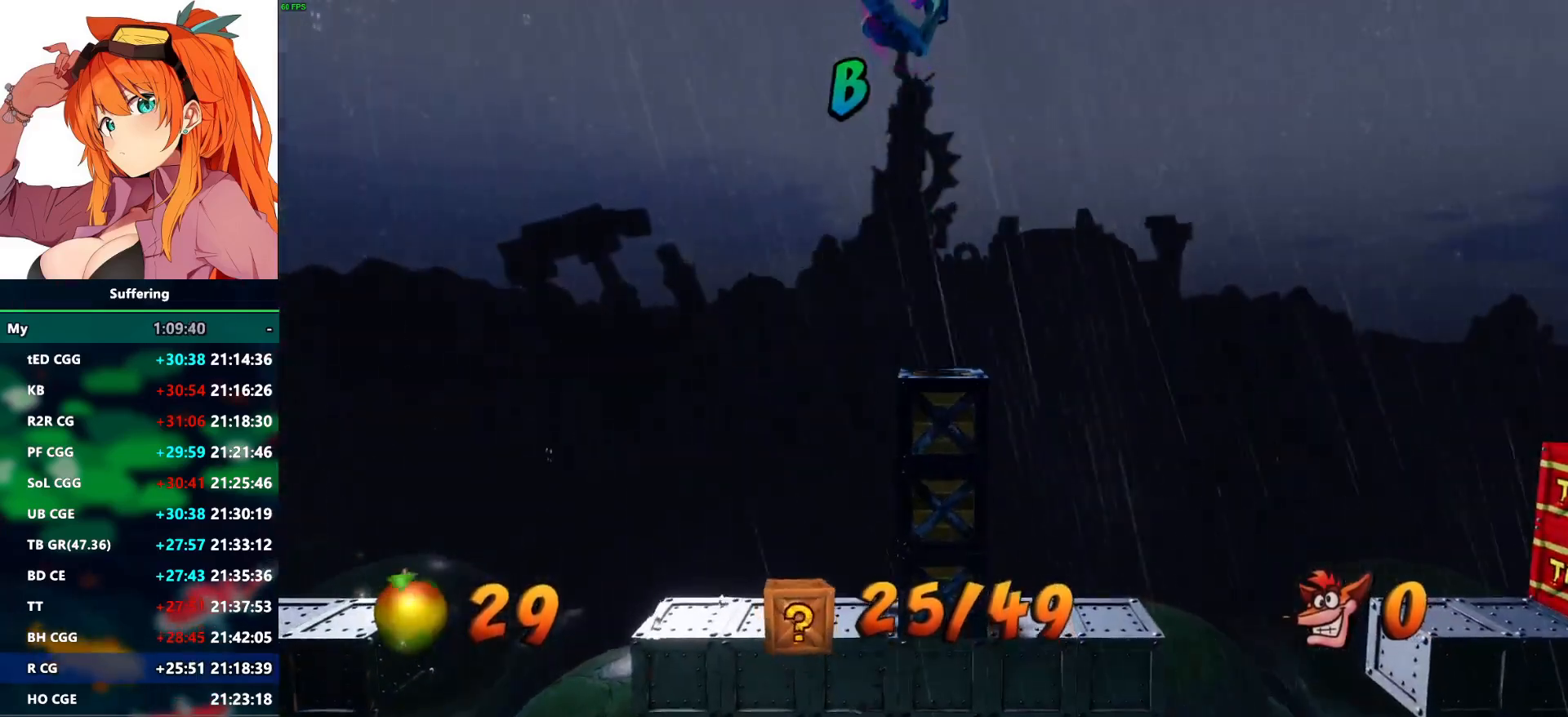
{"buttons": [], "left_stick": "center", "right_stick": "center", "events": []}
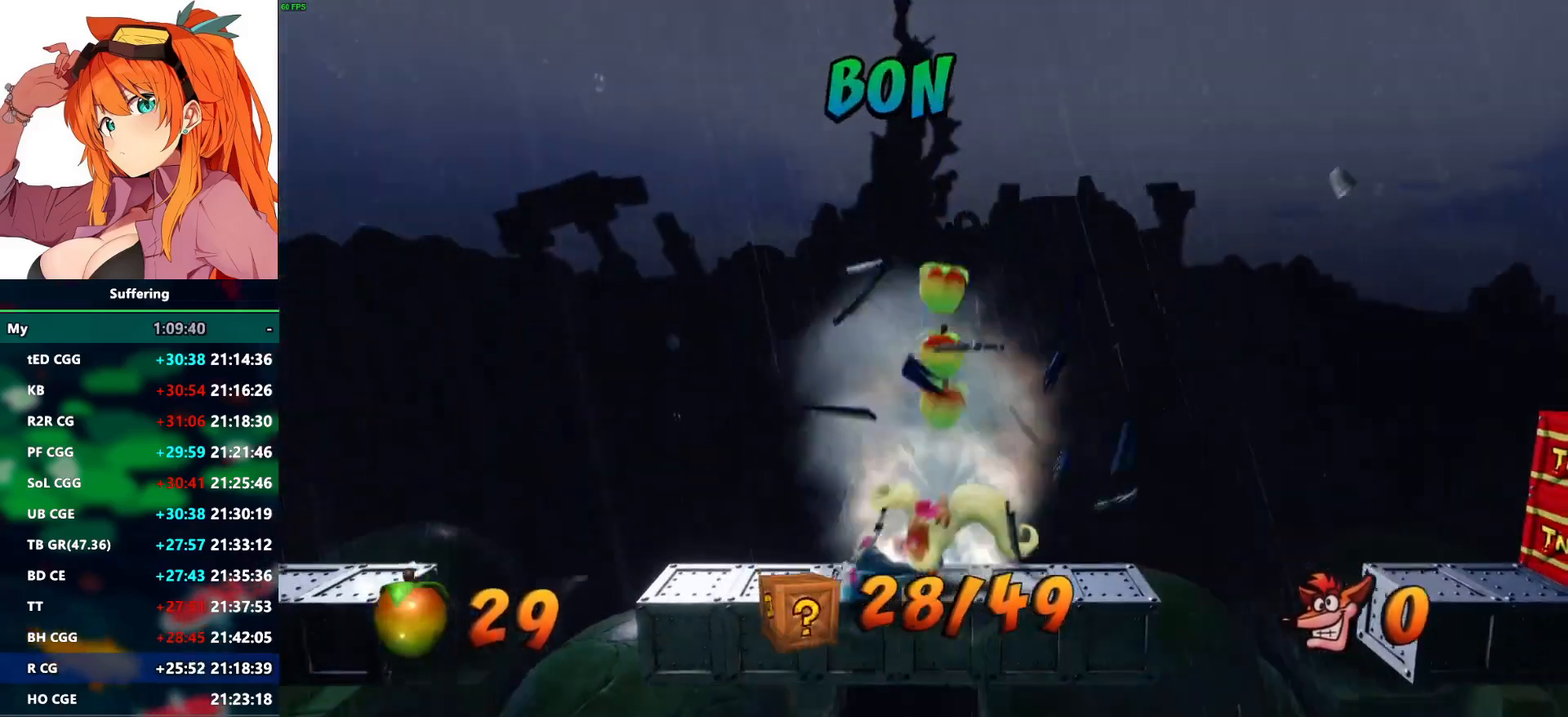
{"buttons": [], "left_stick": "center", "right_stick": "center", "events": []}
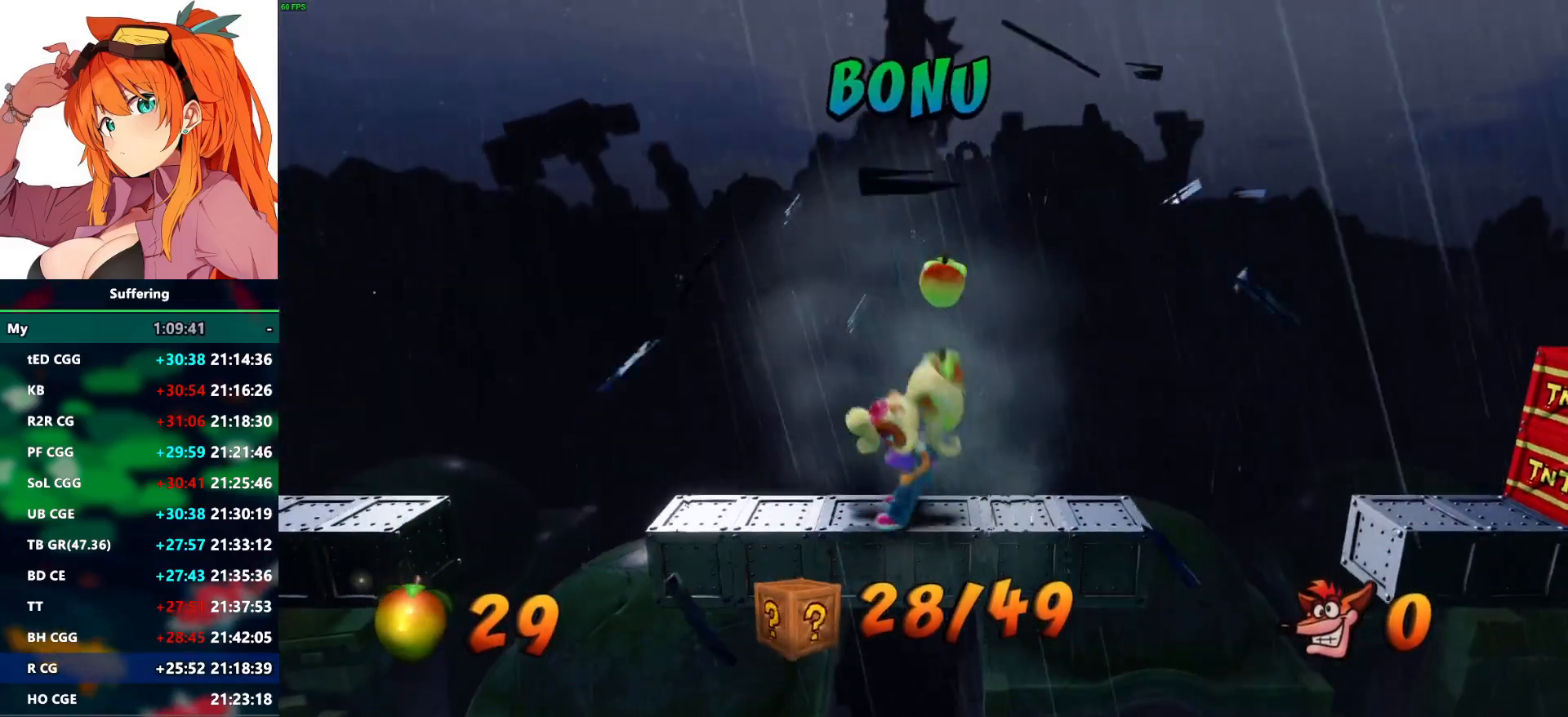
{"buttons": ["DPAD_RIGHT"], "left_stick": "center", "right_stick": "center", "events": [[150, "DPAD_RIGHT", "down"]]}
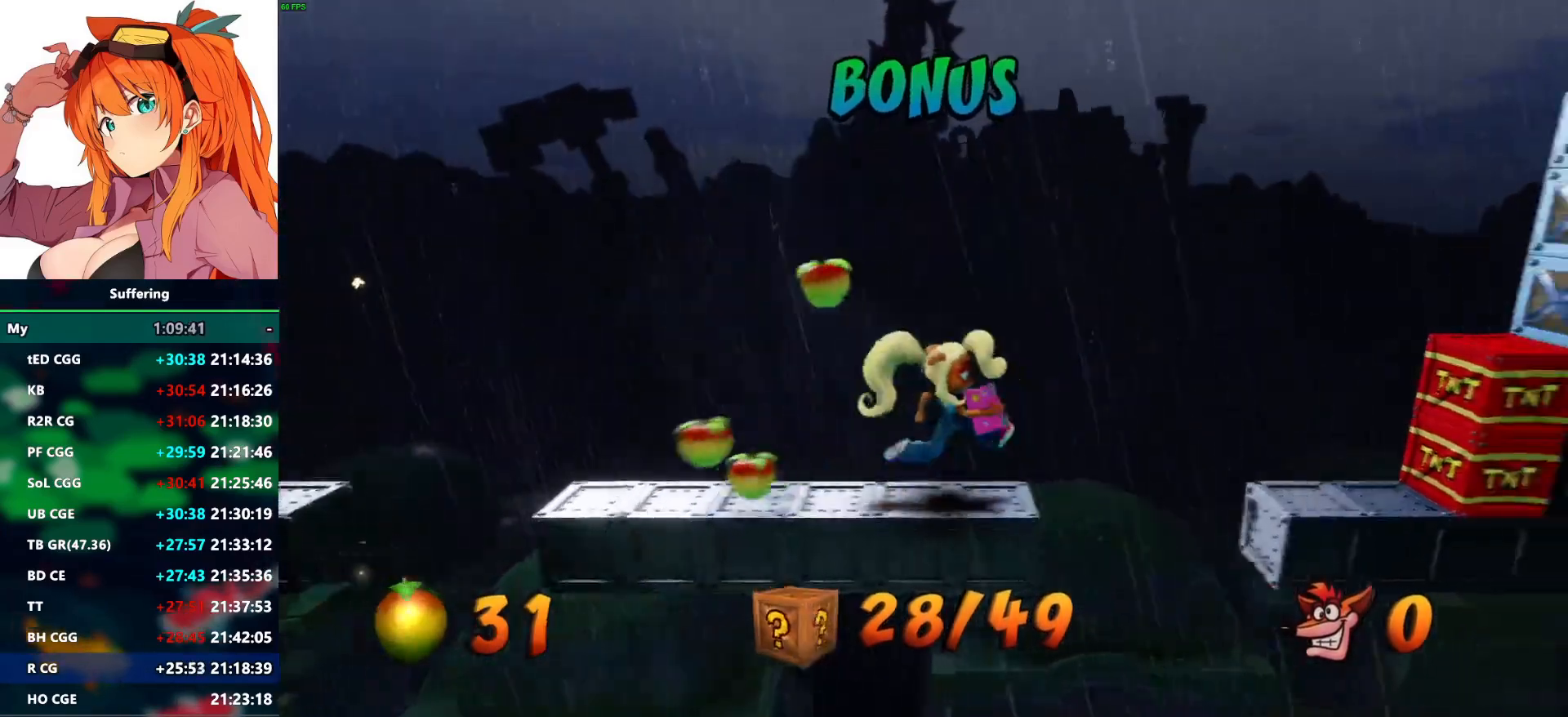
{"buttons": ["CROSS", "DPAD_RIGHT"], "left_stick": "center", "right_stick": "center", "events": [[83, "R1", "down"], [217, "CROSS", "down"], [500, "R1", "up"]]}
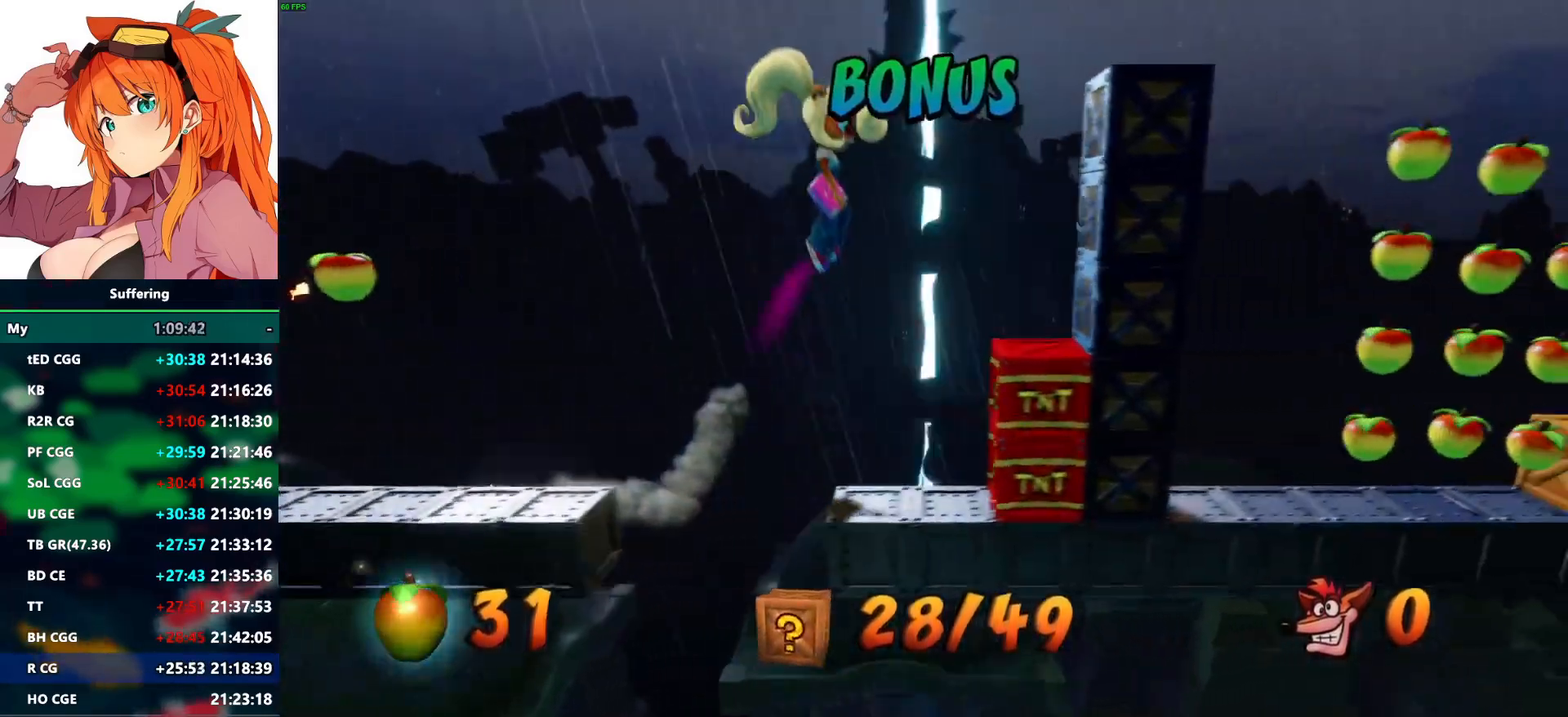
{"buttons": ["CROSS"], "left_stick": "center", "right_stick": "center", "events": [[350, "DPAD_RIGHT", "up"]]}
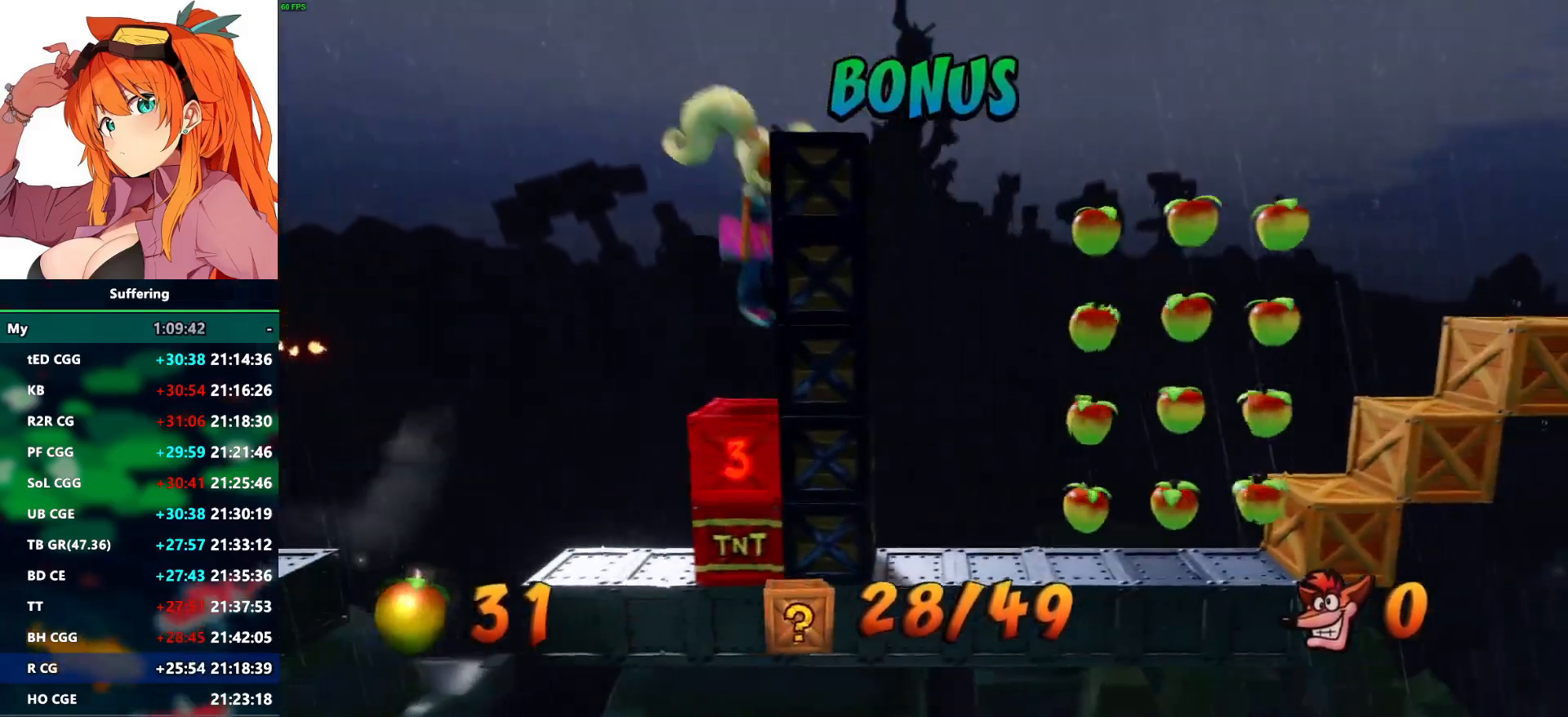
{"buttons": [], "left_stick": "center", "right_stick": "center", "events": [[167, "DPAD_RIGHT", "down"], [383, "CROSS", "up"], [500, "DPAD_RIGHT", "up"]]}
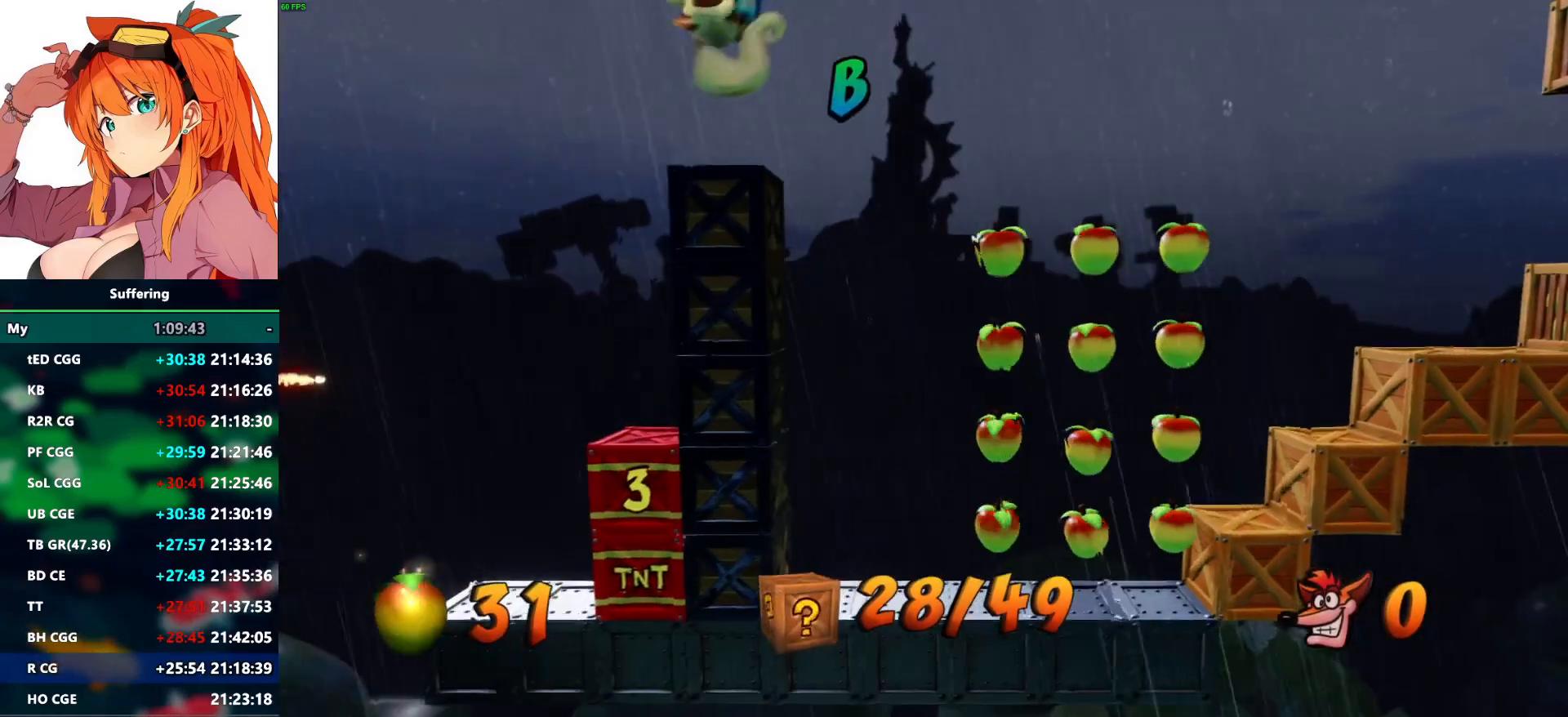
{"buttons": [], "left_stick": "center", "right_stick": "center", "events": [[283, "DPAD_RIGHT", "down"], [367, "DPAD_RIGHT", "up"]]}
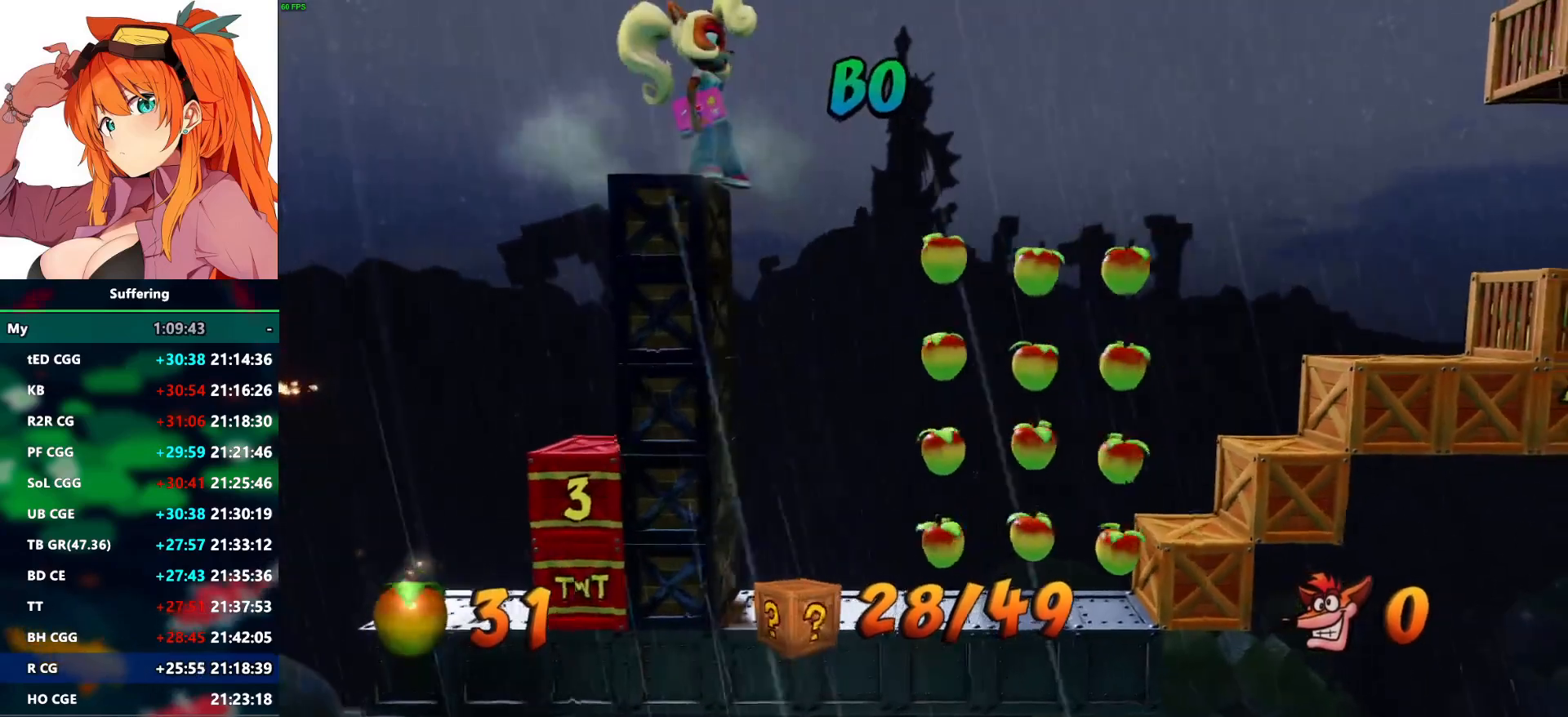
{"buttons": [], "left_stick": "center", "right_stick": "center", "events": []}
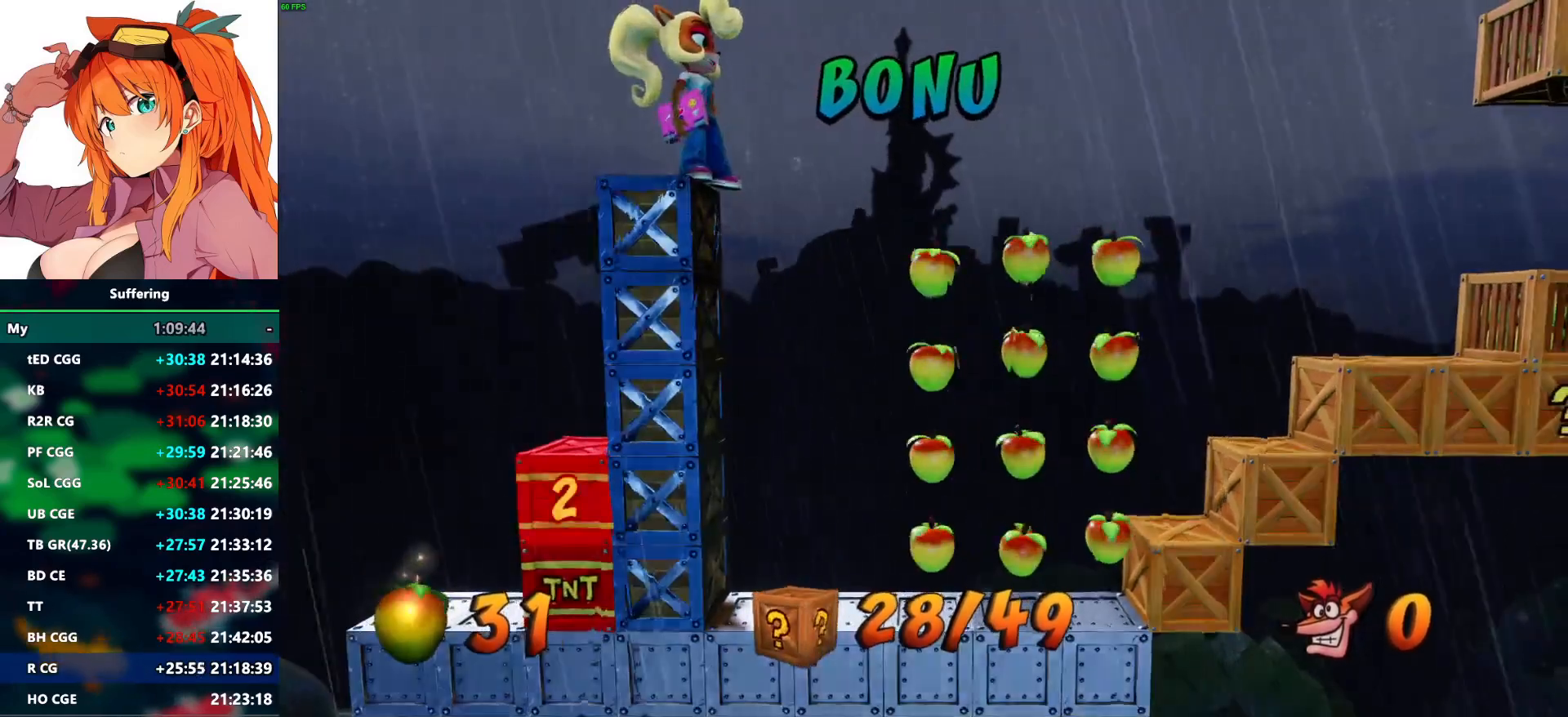
{"buttons": [], "left_stick": "center", "right_stick": "center", "events": []}
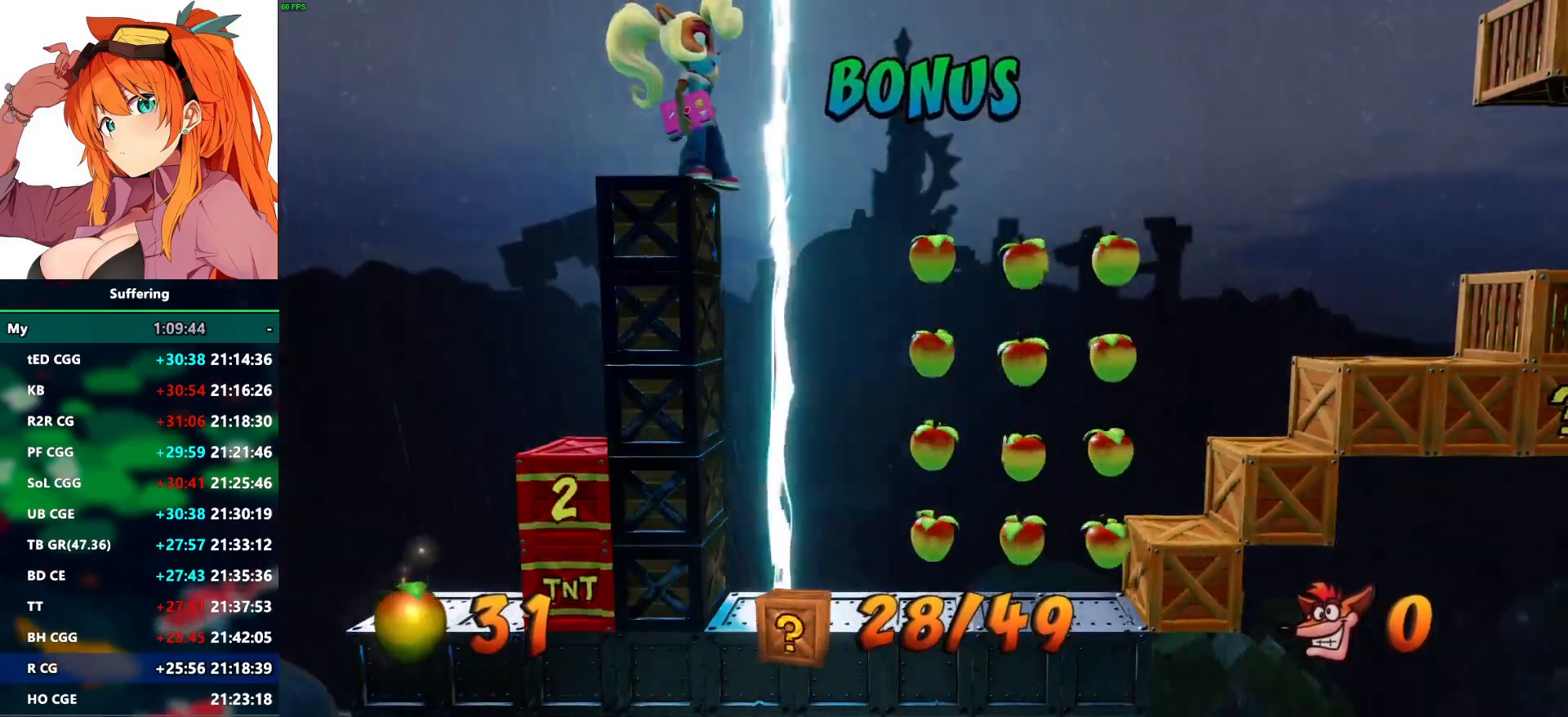
{"buttons": [], "left_stick": "center", "right_stick": "center", "events": []}
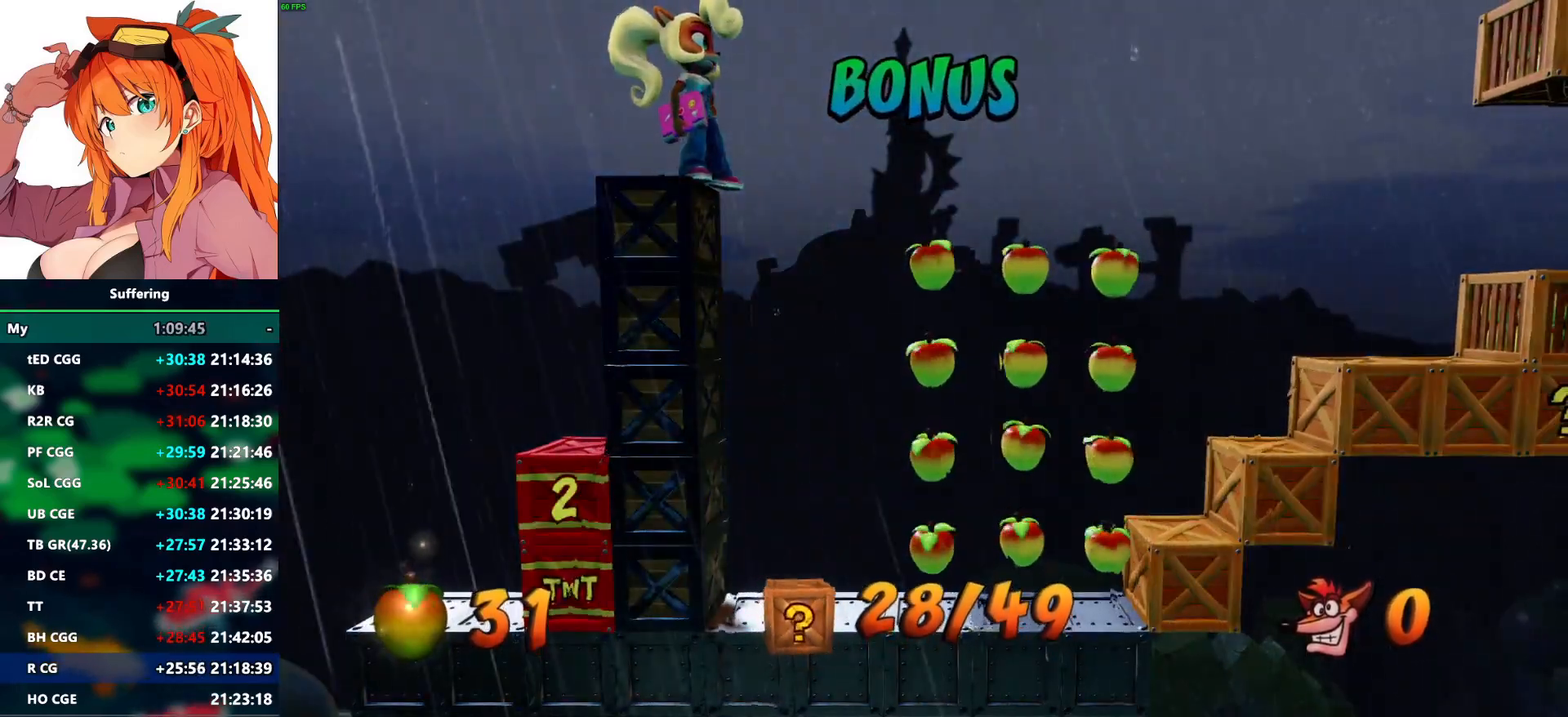
{"buttons": ["R1"], "left_stick": "center", "right_stick": "center", "events": [[333, "R1", "down"]]}
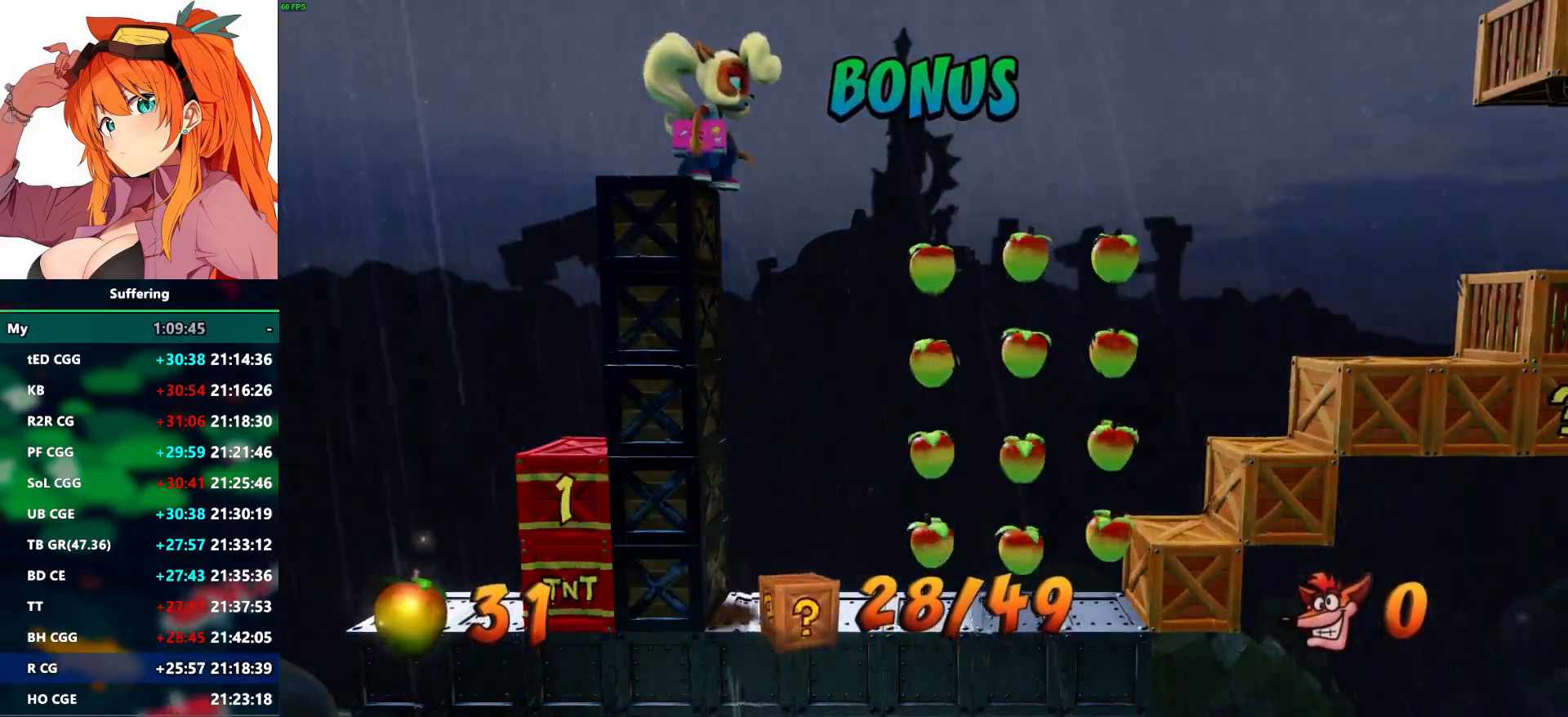
{"buttons": ["R1"], "left_stick": "center", "right_stick": "center", "events": []}
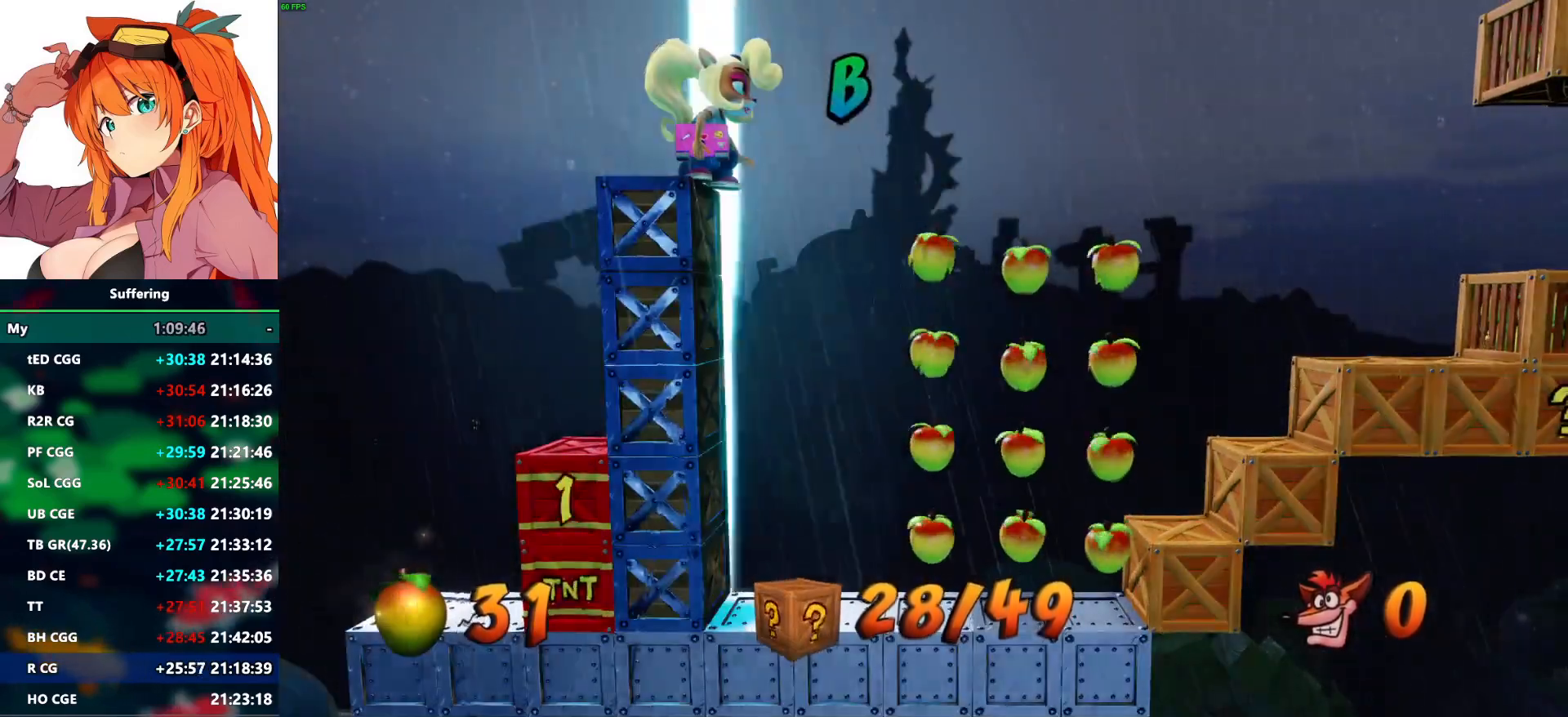
{"buttons": ["R1"], "left_stick": "center", "right_stick": "center", "events": []}
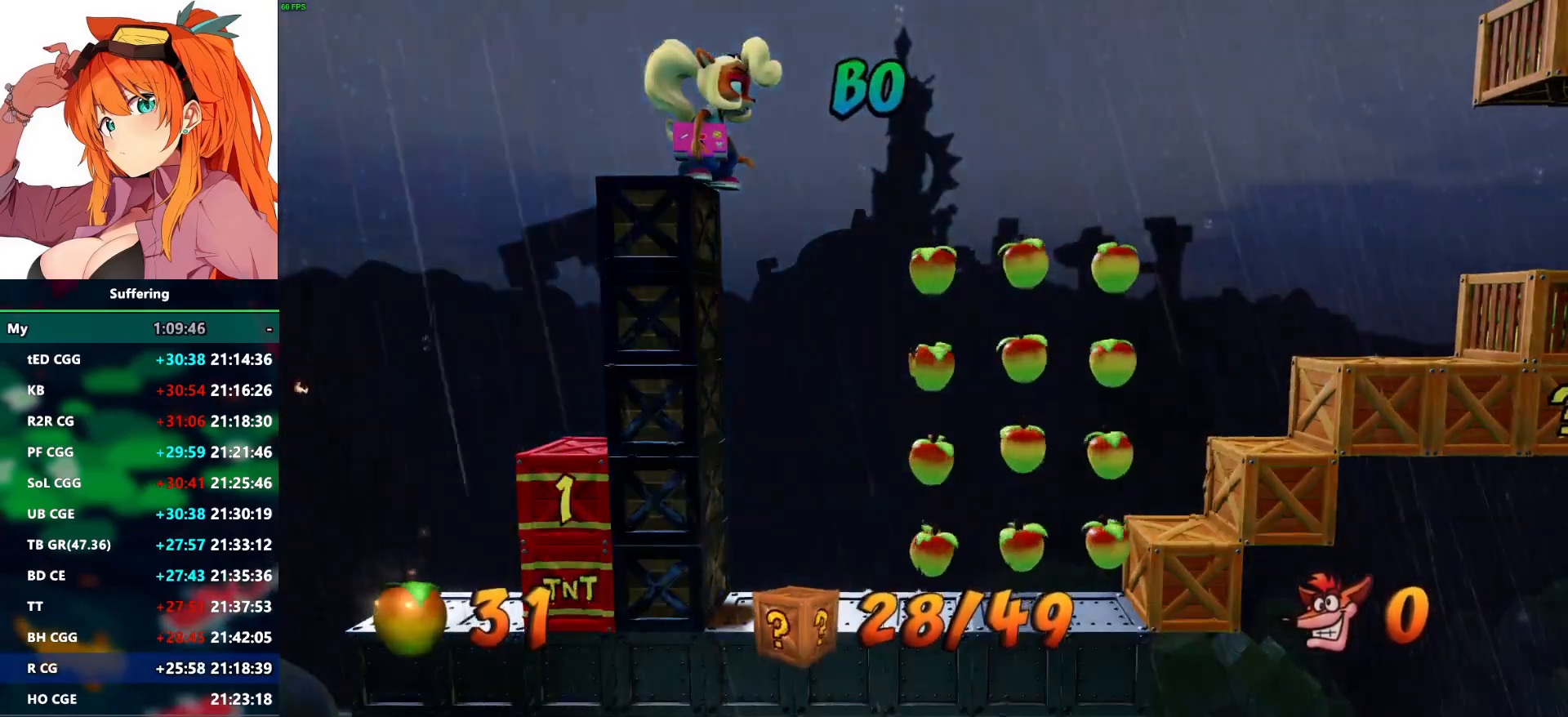
{"buttons": [], "left_stick": "center", "right_stick": "center", "events": [[67, "CROSS", "down"], [133, "SQUARE", "down"], [467, "R1", "up"], [483, "CROSS", "up"], [483, "SQUARE", "up"]]}
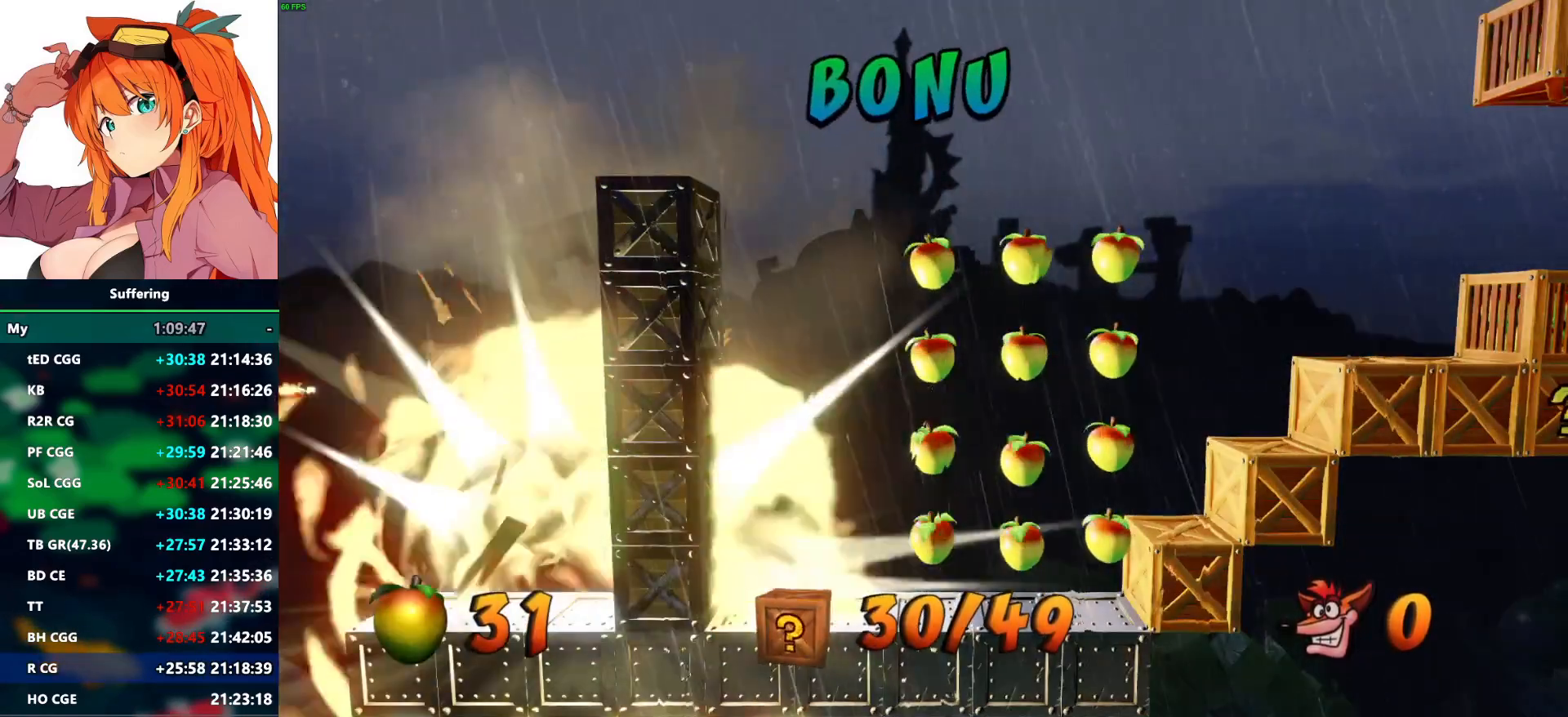
{"buttons": ["CIRCLE"], "left_stick": "center", "right_stick": "center", "events": [[67, "CIRCLE", "down"], [167, "CIRCLE", "up"], [233, "CIRCLE", "down"], [350, "CIRCLE", "up"], [400, "CIRCLE", "down"]]}
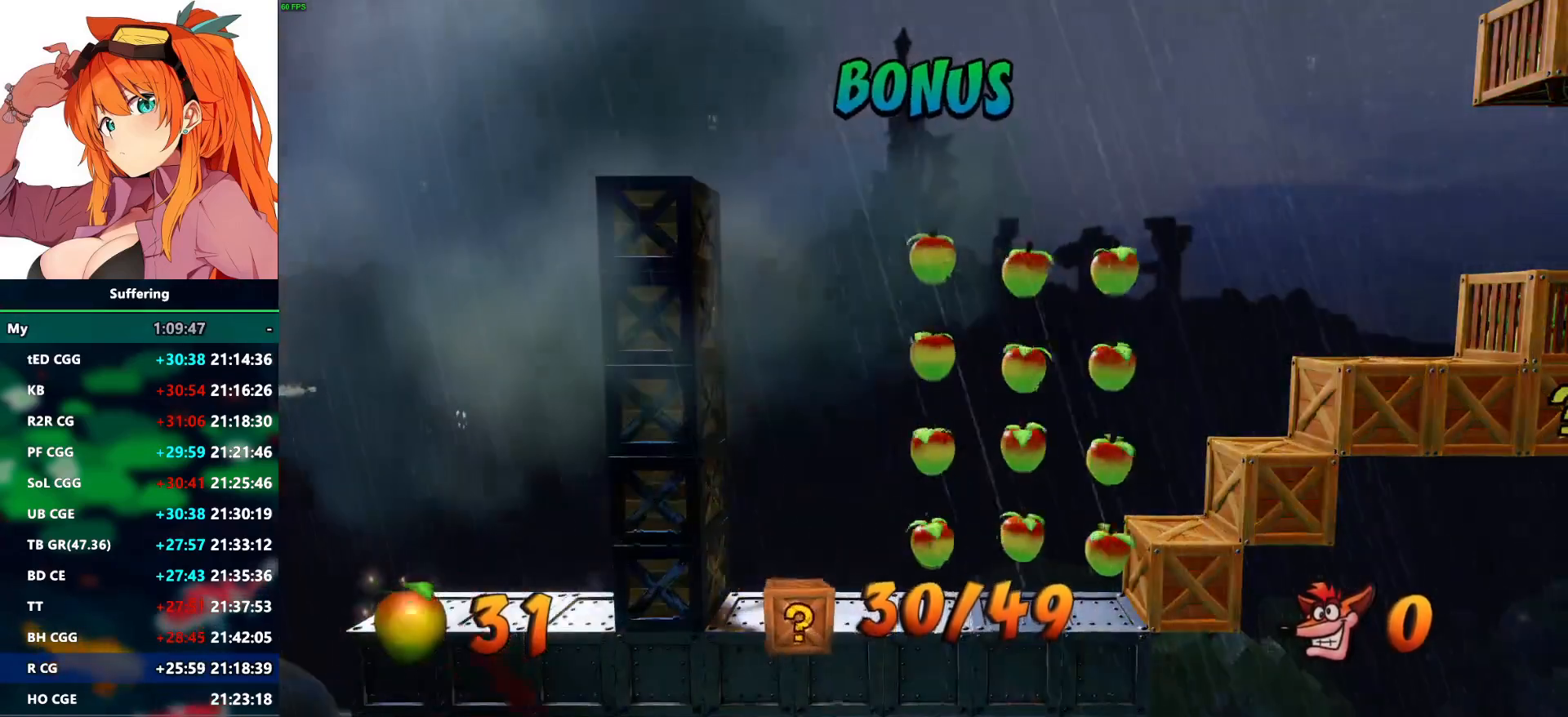
{"buttons": [], "left_stick": "center", "right_stick": "center", "events": [[33, "CIRCLE", "up"]]}
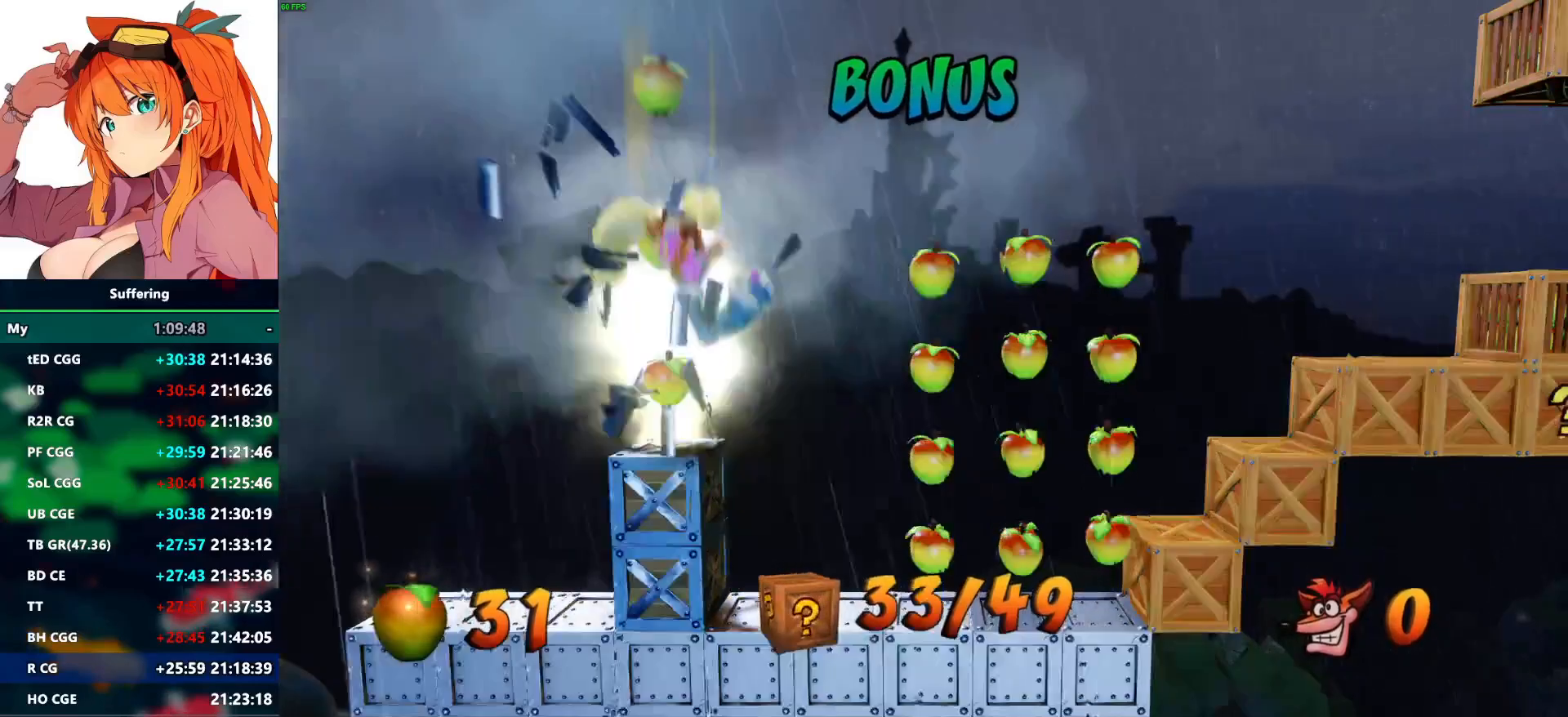
{"buttons": [], "left_stick": "center", "right_stick": "center", "events": []}
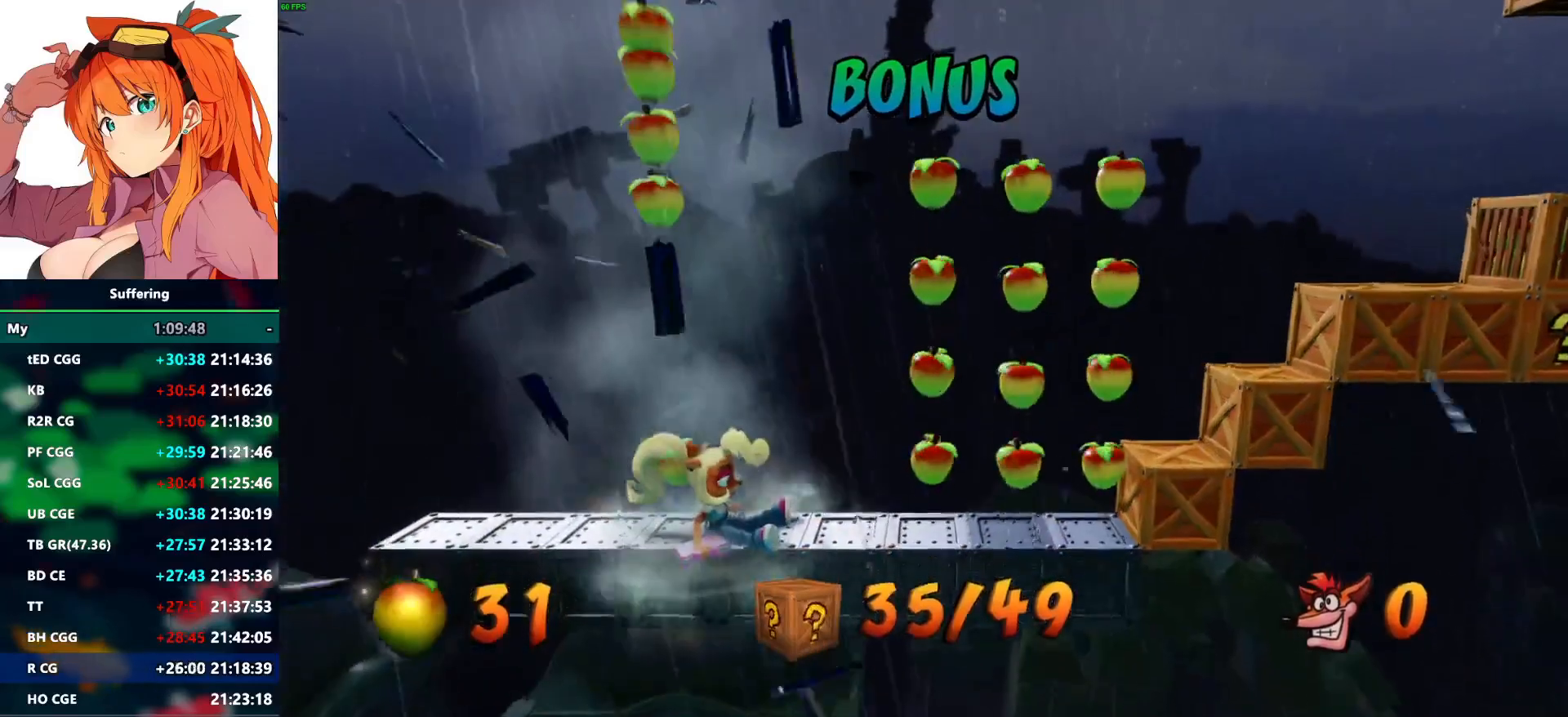
{"buttons": ["DPAD_RIGHT"], "left_stick": "center", "right_stick": "center", "events": [[183, "DPAD_RIGHT", "down"]]}
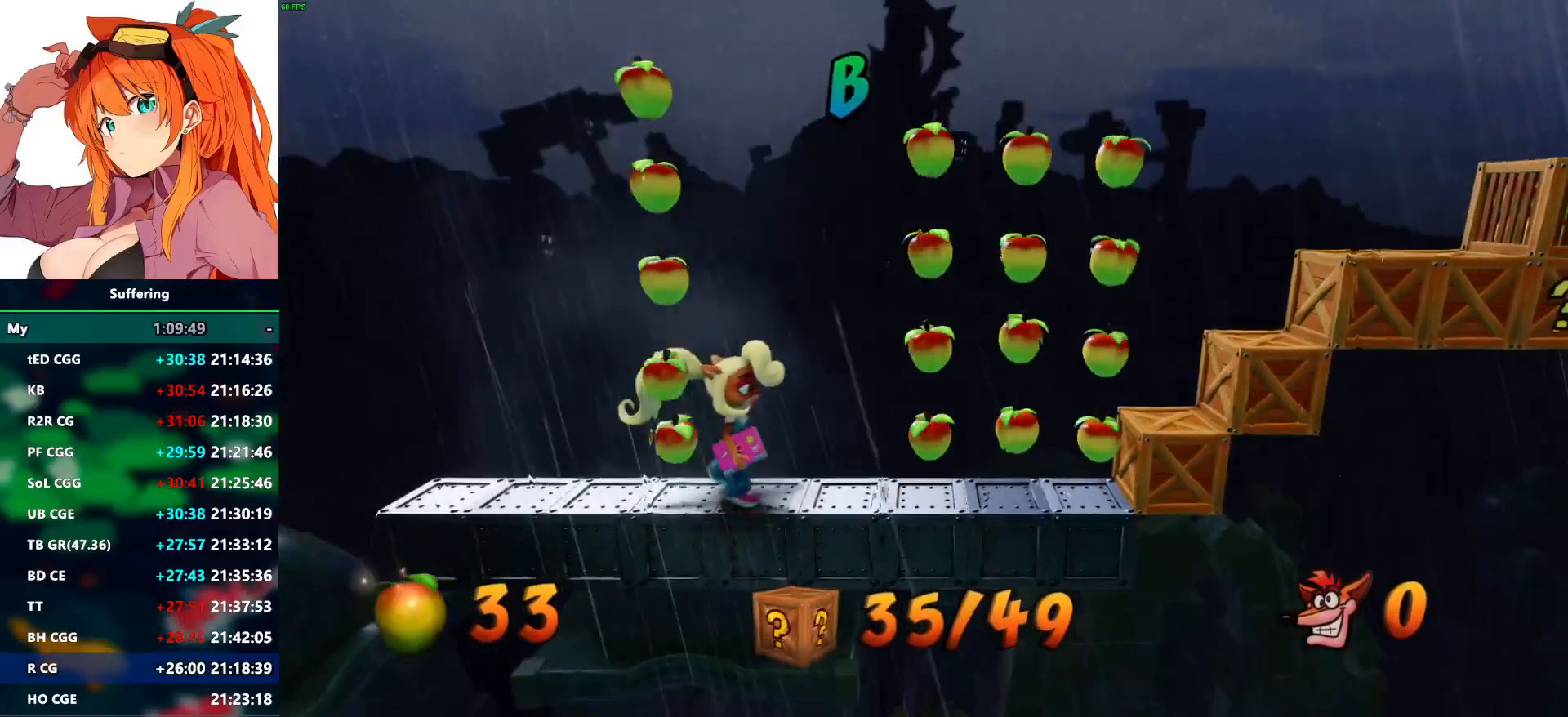
{"buttons": ["R1", "DPAD_RIGHT"], "left_stick": "center", "right_stick": "center", "events": [[500, "R1", "down"]]}
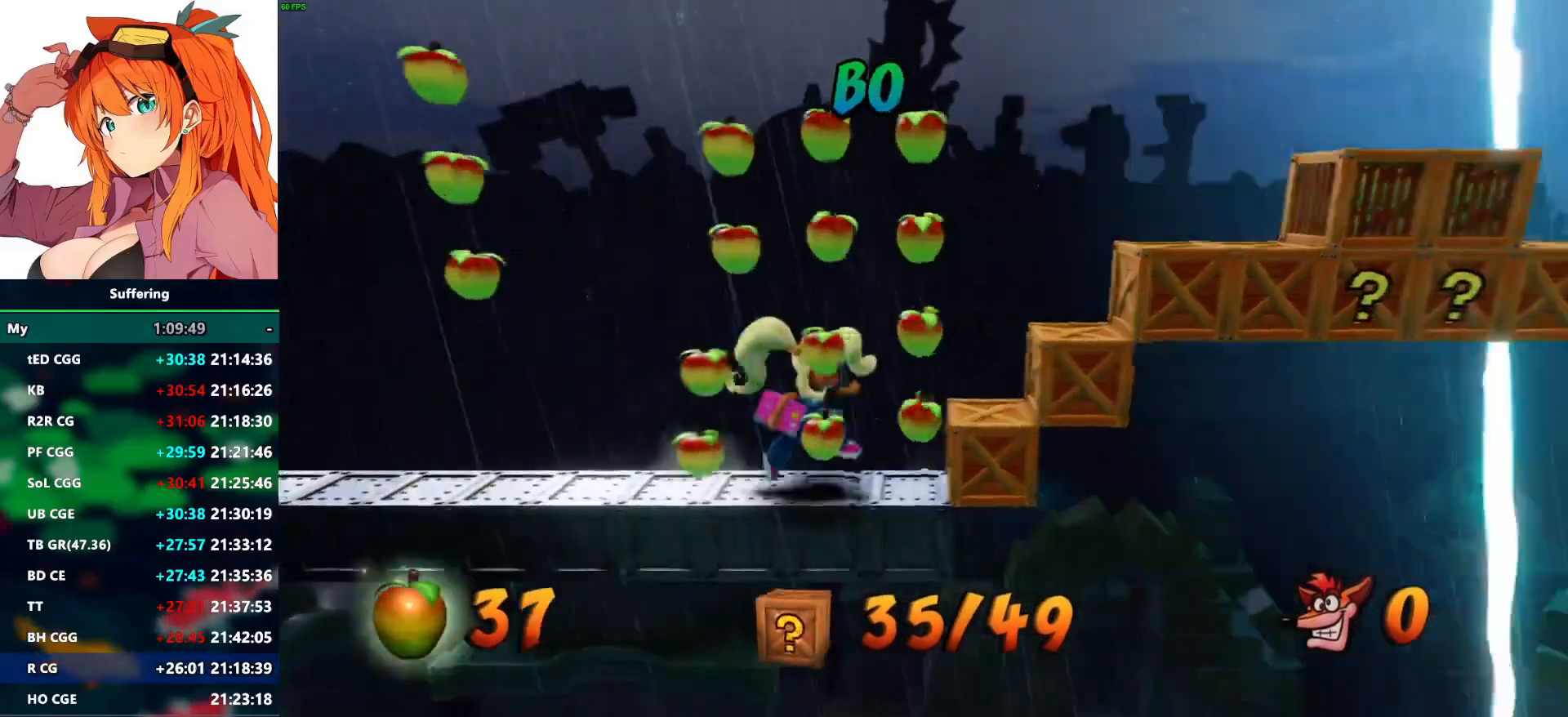
{"buttons": ["CROSS", "SQUARE", "R1", "DPAD_RIGHT"], "left_stick": "center", "right_stick": "center", "events": [[167, "CROSS", "down"], [233, "SQUARE", "down"]]}
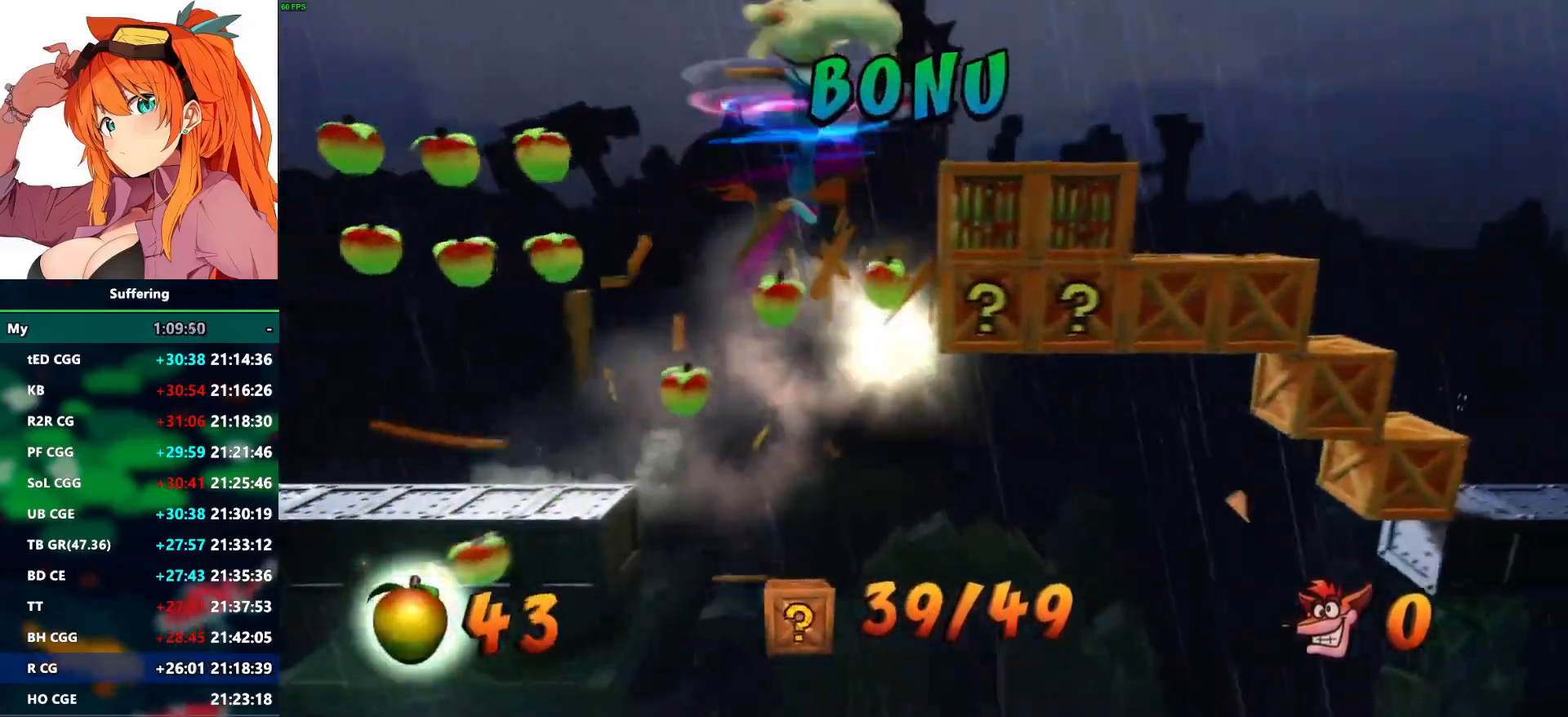
{"buttons": ["CROSS", "DPAD_RIGHT"], "left_stick": "center", "right_stick": "center", "events": [[67, "R1", "up"], [67, "SQUARE", "up"], [167, "CROSS", "up"], [383, "CROSS", "down"]]}